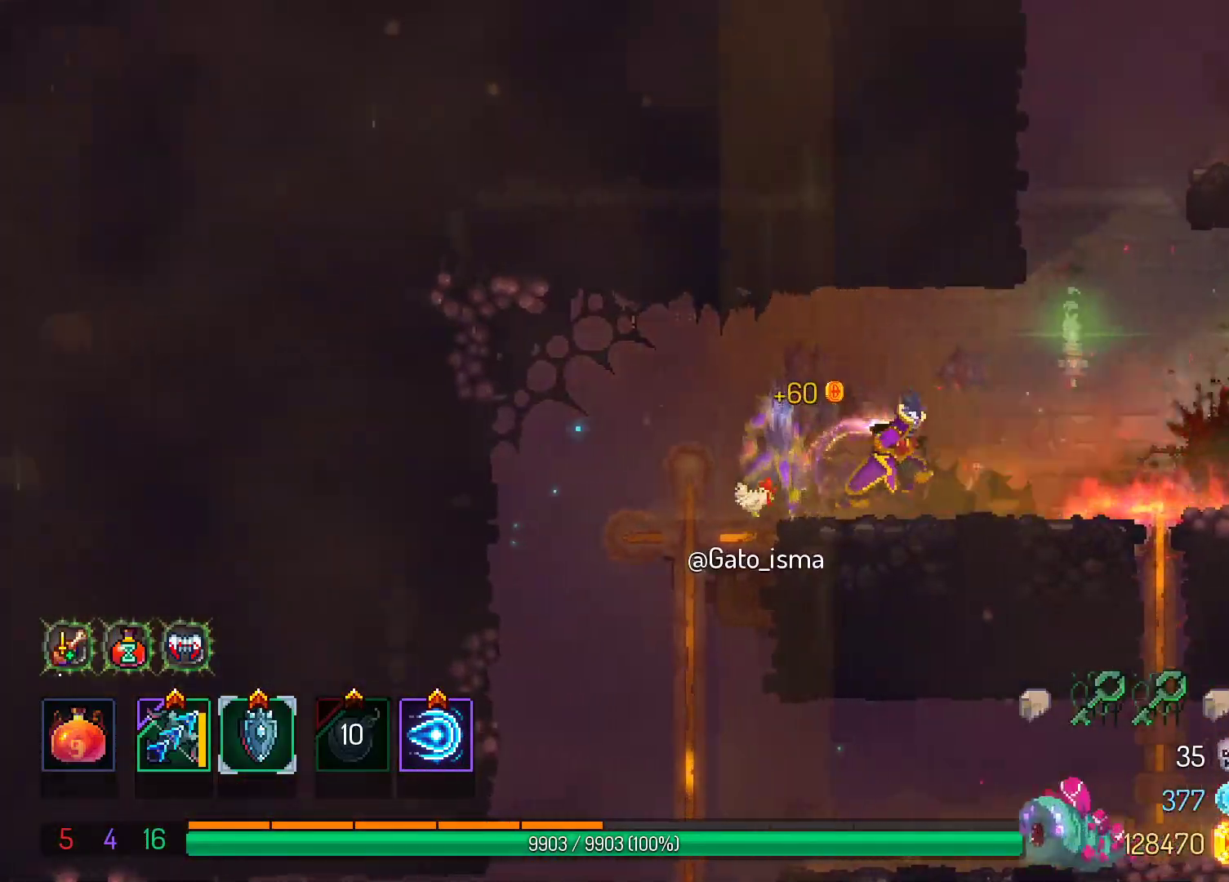
Gameplay with a controller (Xbox layout); each line is a JSON object with the inputs held at the frame after it (dt_ms = milliseconds from this image to that frame). "events" lists button and stick changes between this image and that frame as [ms after this image, input, new state], when the widget could be followed in between. Not read: A L3 R3 left_stick.
{"dt_ms": 500, "buttons": ["DPAD_DOWN"], "right_stick": "center", "events": [[383, "DPAD_DOWN", "down"], [417, "DPAD_RIGHT", "up"]]}
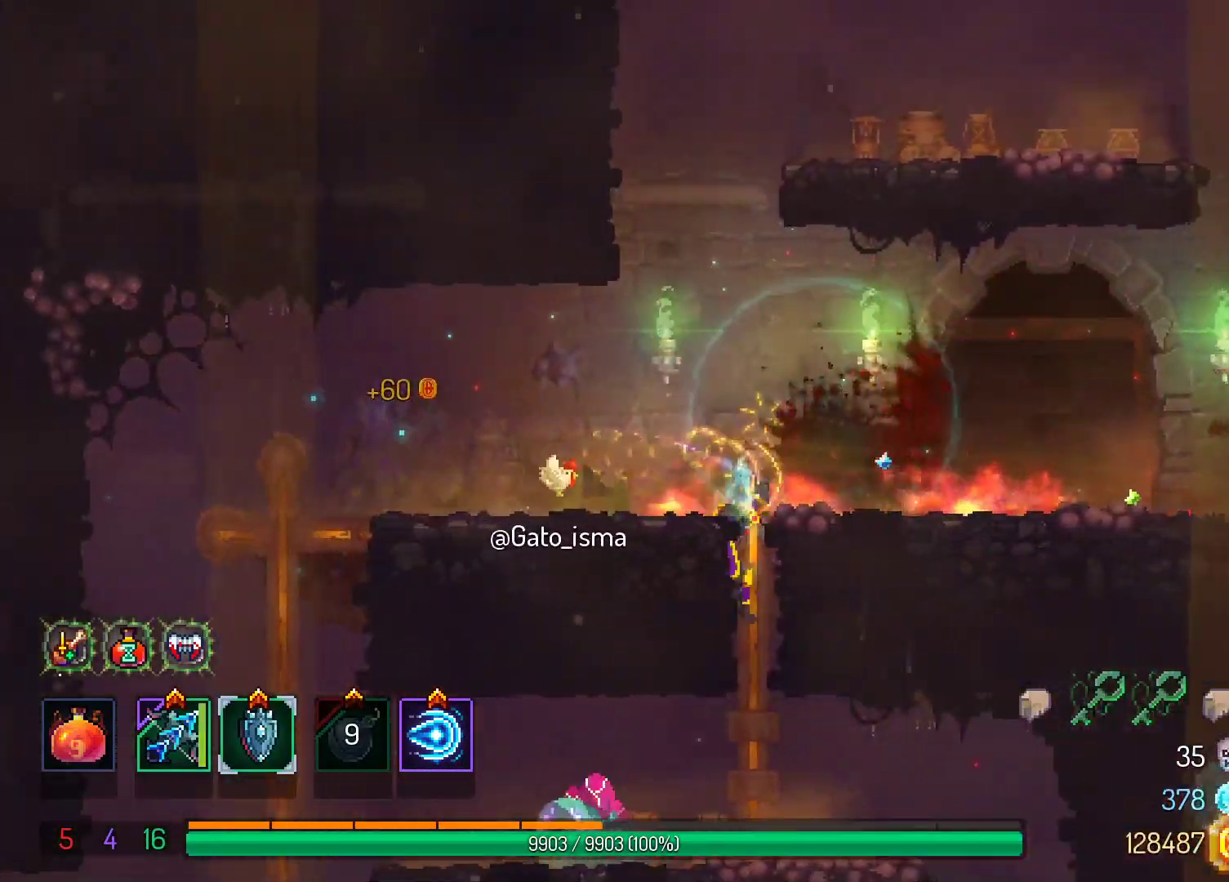
{"dt_ms": 500, "buttons": ["DPAD_LEFT"], "right_stick": "center", "events": [[400, "DPAD_LEFT", "down"], [450, "DPAD_DOWN", "up"]]}
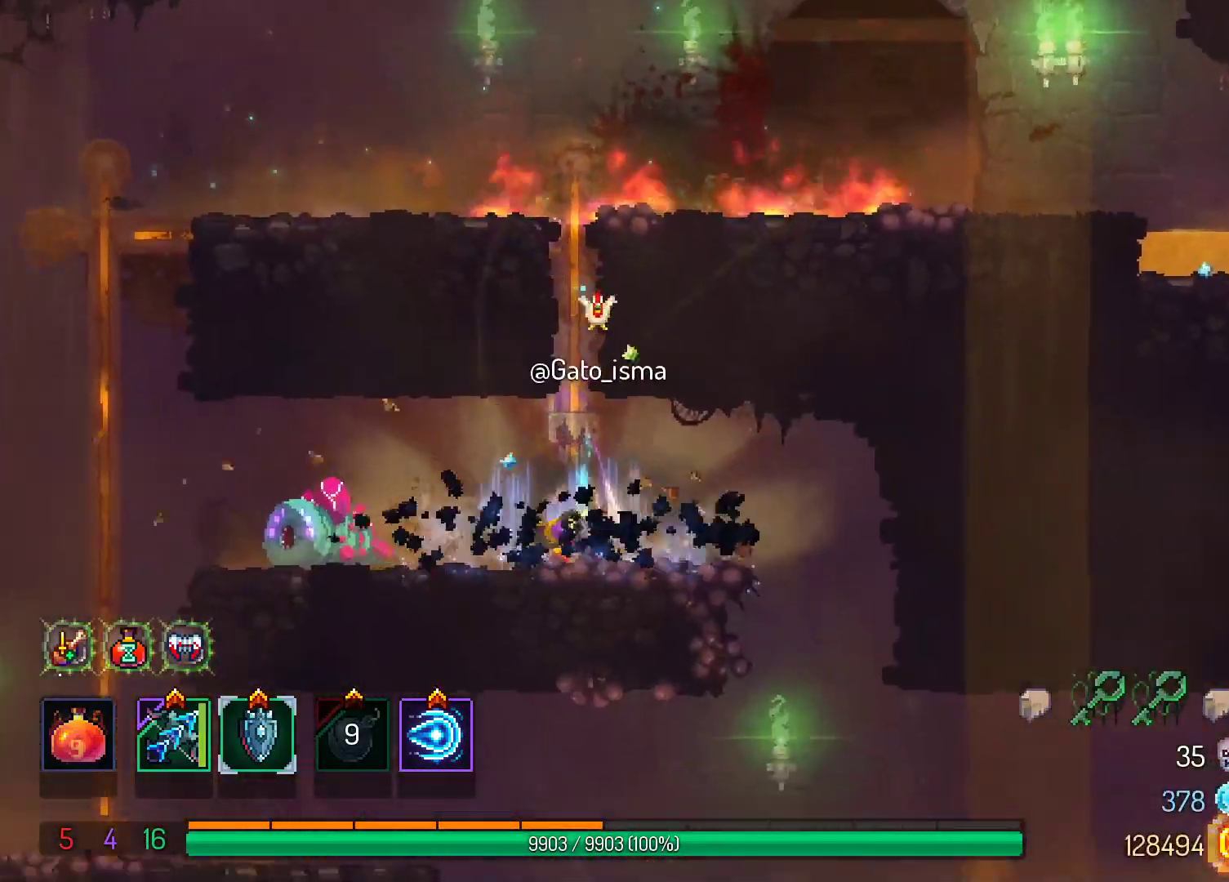
{"dt_ms": 500, "buttons": ["DPAD_LEFT"], "right_stick": "center", "events": [[183, "R2", "down"], [367, "R2", "up"]]}
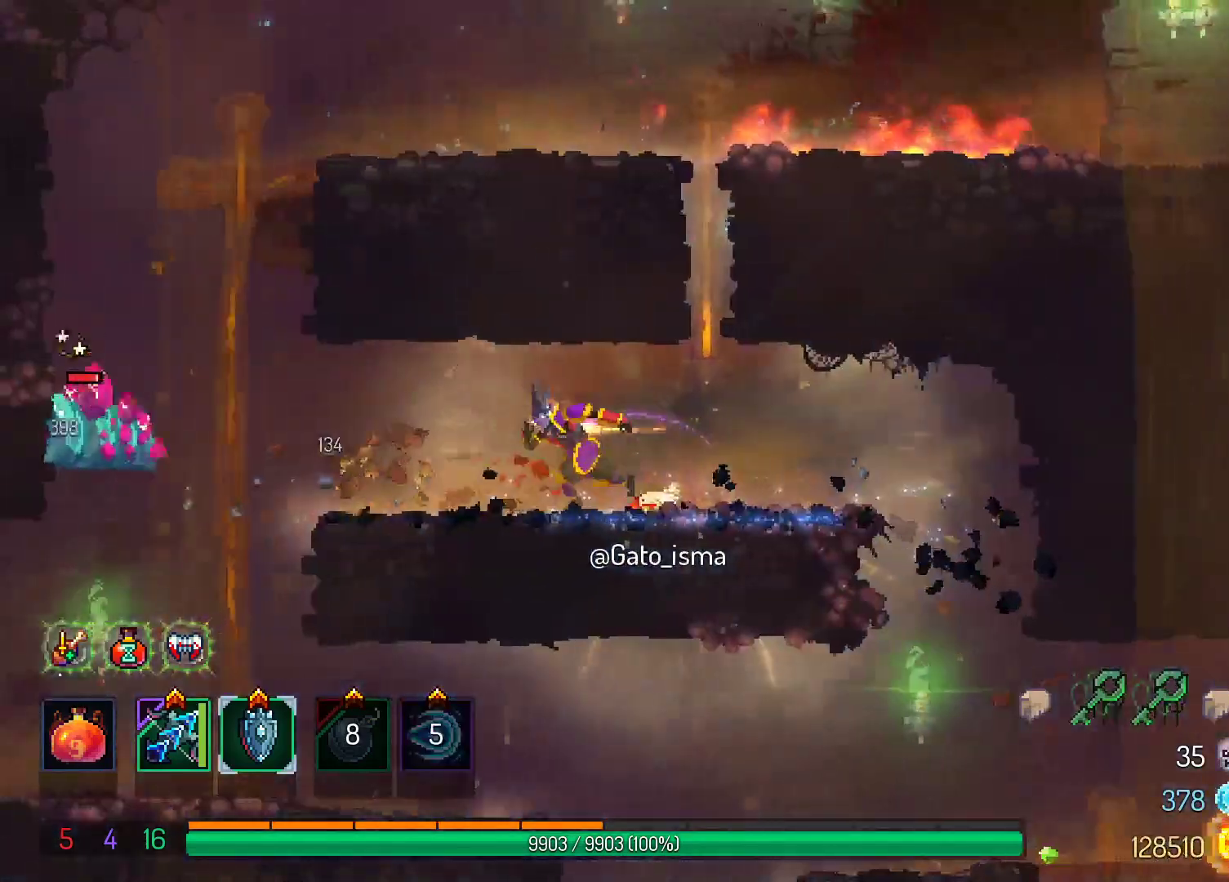
{"dt_ms": 500, "buttons": ["DPAD_LEFT"], "right_stick": "center", "events": []}
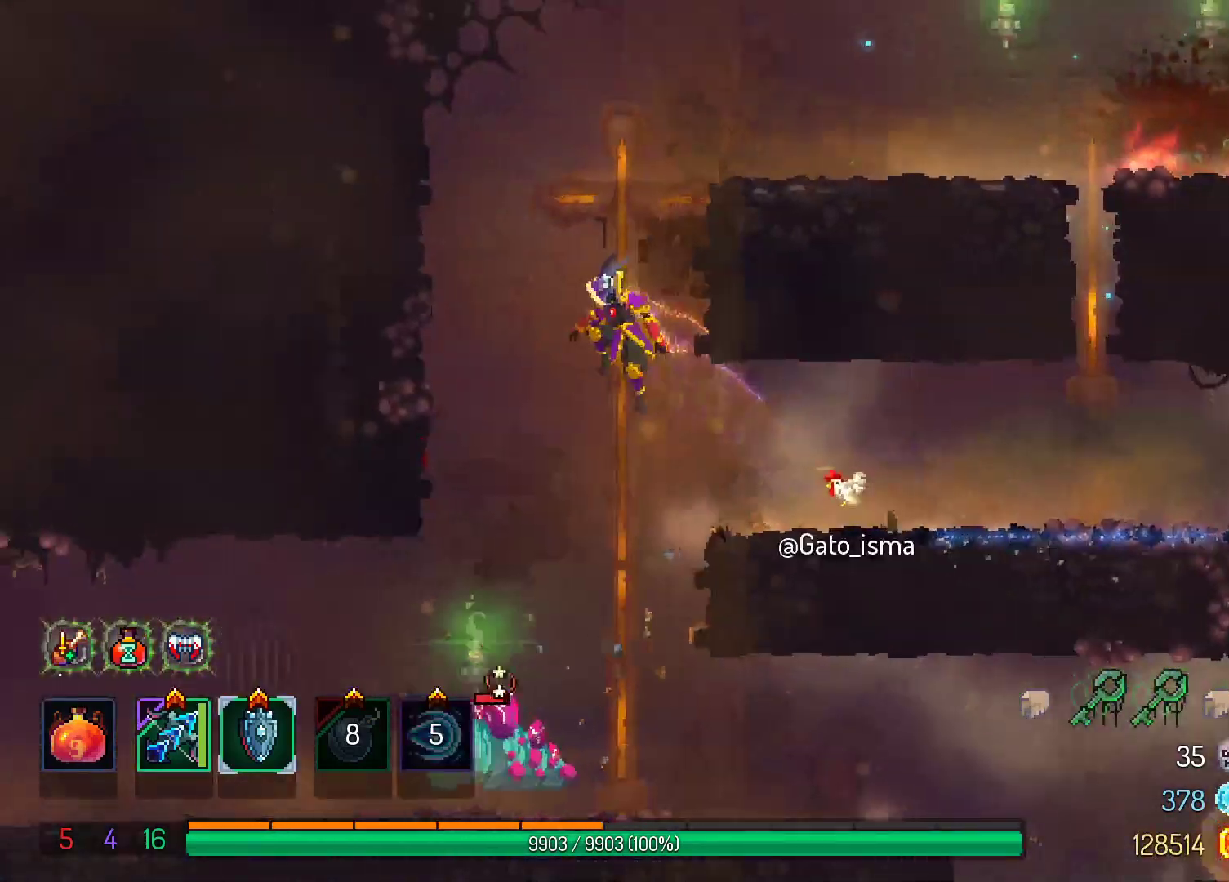
{"dt_ms": 500, "buttons": ["DPAD_RIGHT"], "right_stick": "center", "events": [[50, "DPAD_LEFT", "up"], [317, "DPAD_RIGHT", "down"]]}
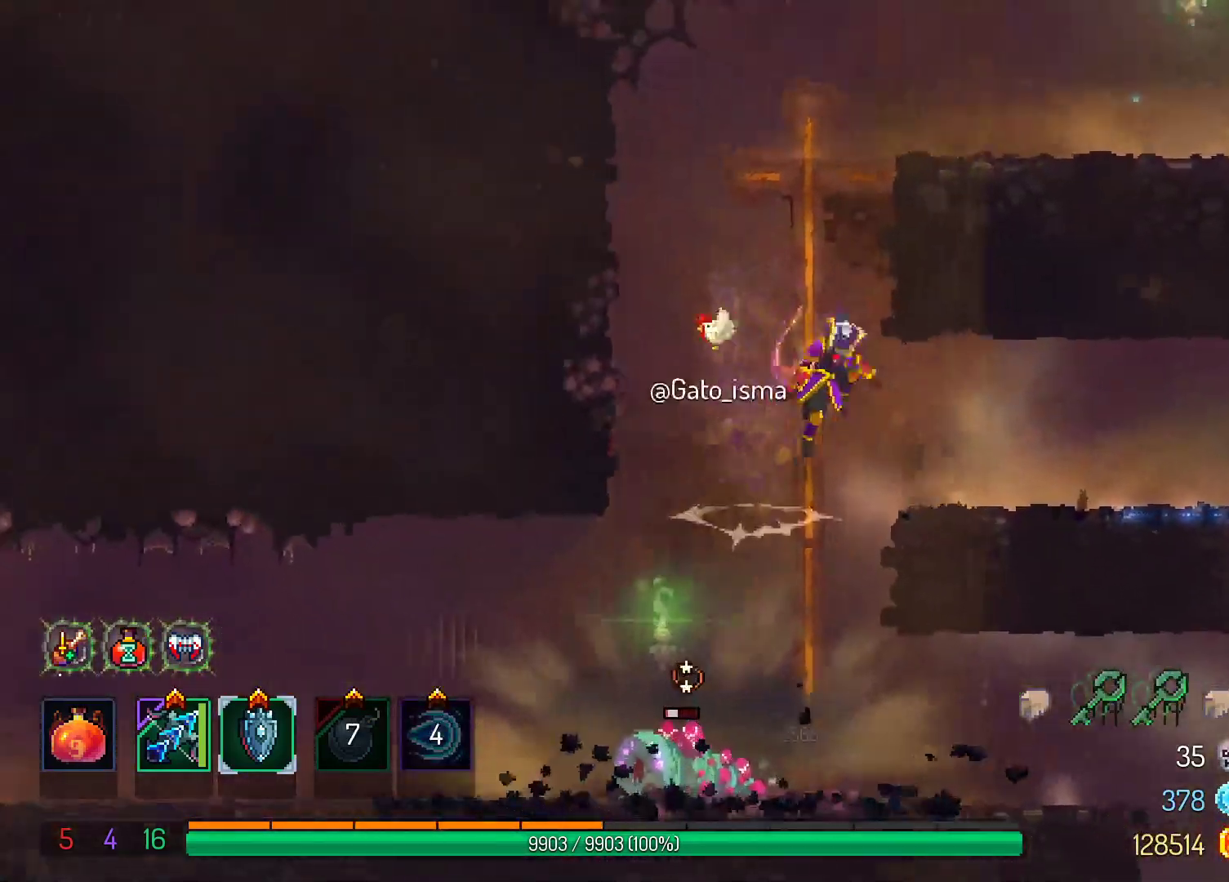
{"dt_ms": 500, "buttons": ["DPAD_LEFT"], "right_stick": "center", "events": [[150, "DPAD_RIGHT", "up"], [367, "DPAD_LEFT", "down"]]}
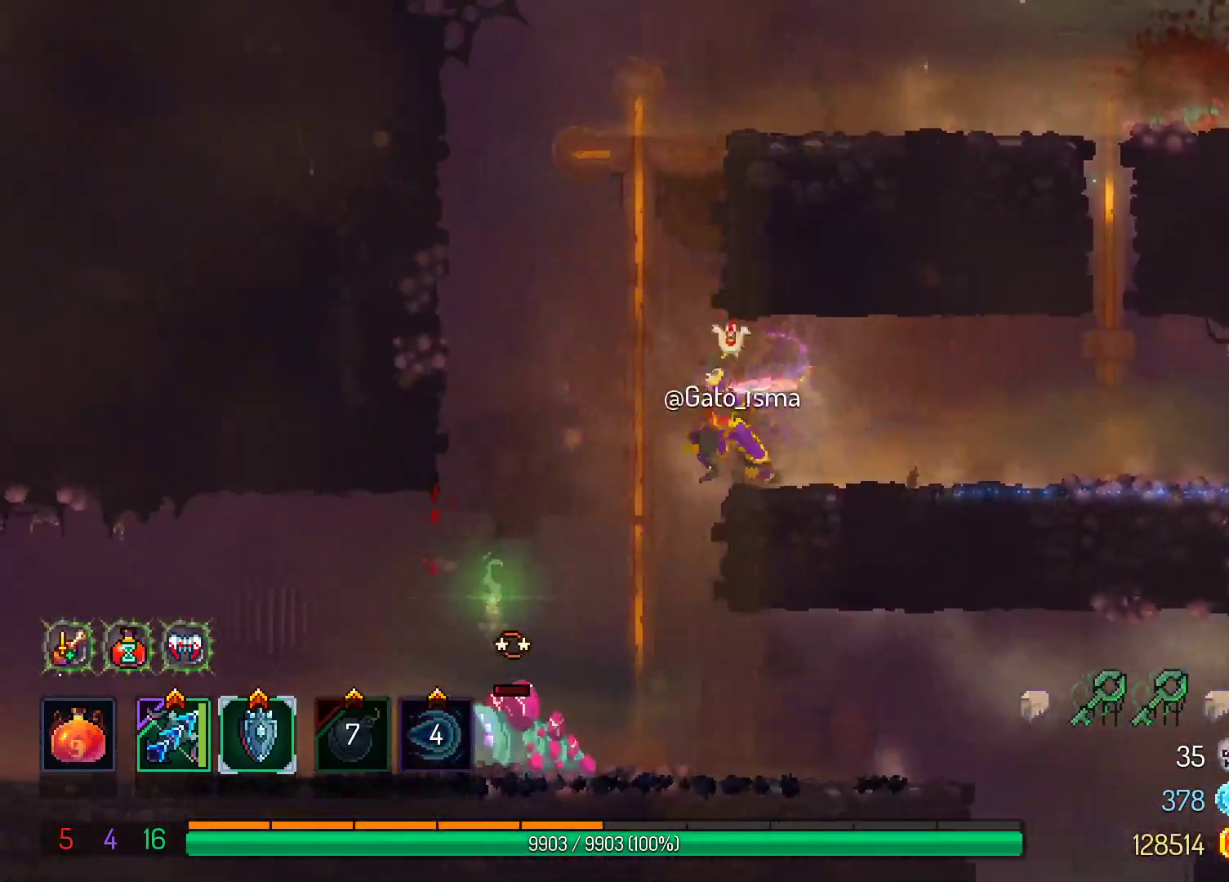
{"dt_ms": 500, "buttons": ["DPAD_DOWN", "DPAD_LEFT"], "right_stick": "center", "events": [[183, "DPAD_DOWN", "down"], [283, "DPAD_LEFT", "up"], [483, "DPAD_LEFT", "down"]]}
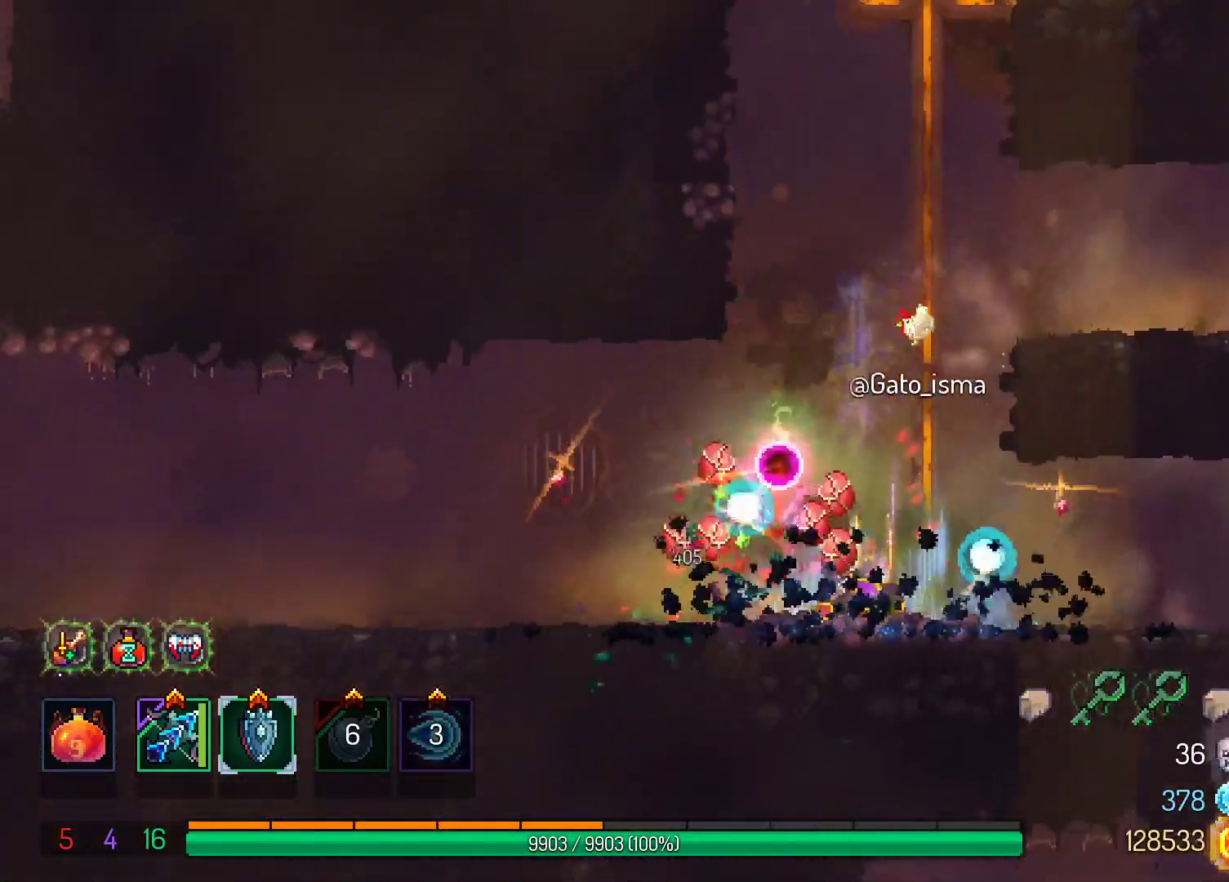
{"dt_ms": 500, "buttons": ["DPAD_LEFT"], "right_stick": "center", "events": [[17, "DPAD_DOWN", "up"], [17, "DPAD_LEFT", "up"], [150, "DPAD_LEFT", "down"], [250, "B", "down"], [433, "B", "up"]]}
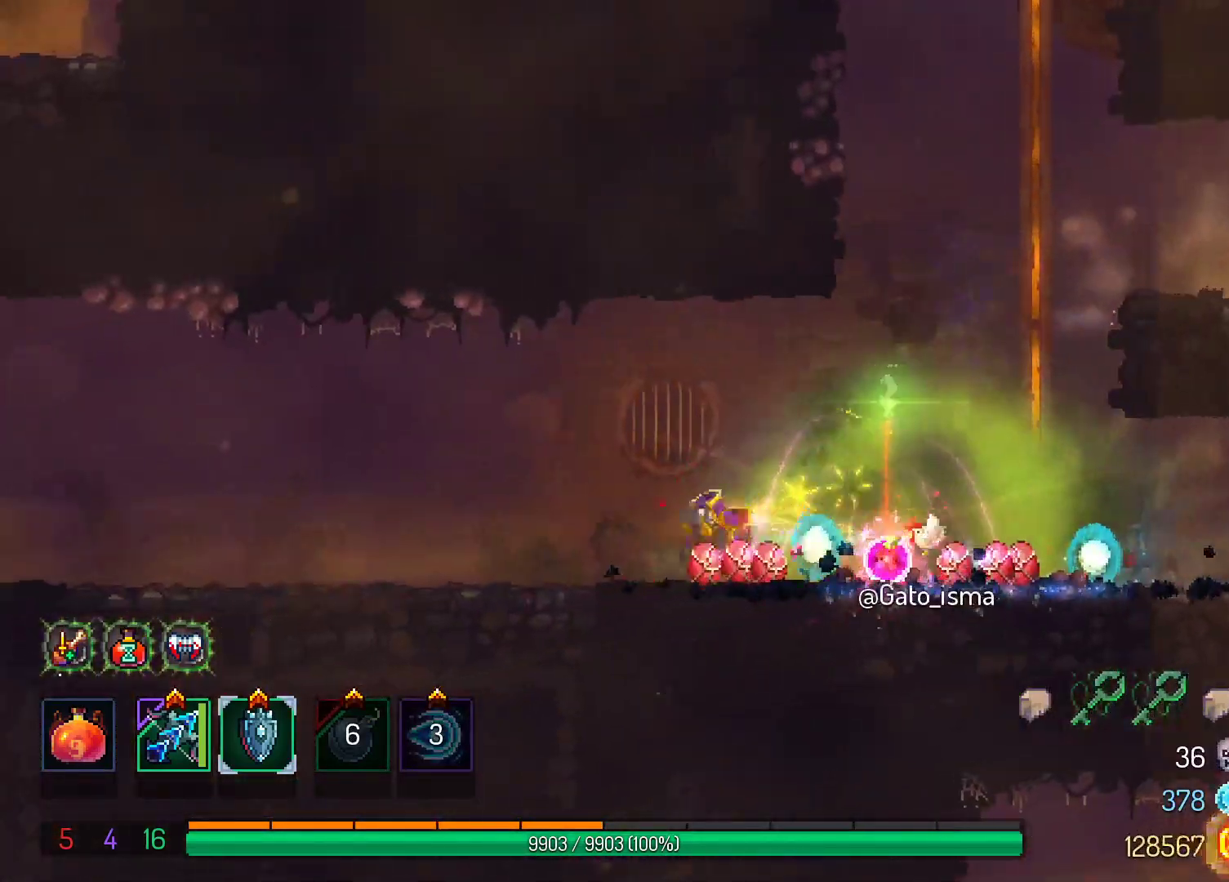
{"dt_ms": 500, "buttons": ["DPAD_LEFT"], "right_stick": "center", "events": []}
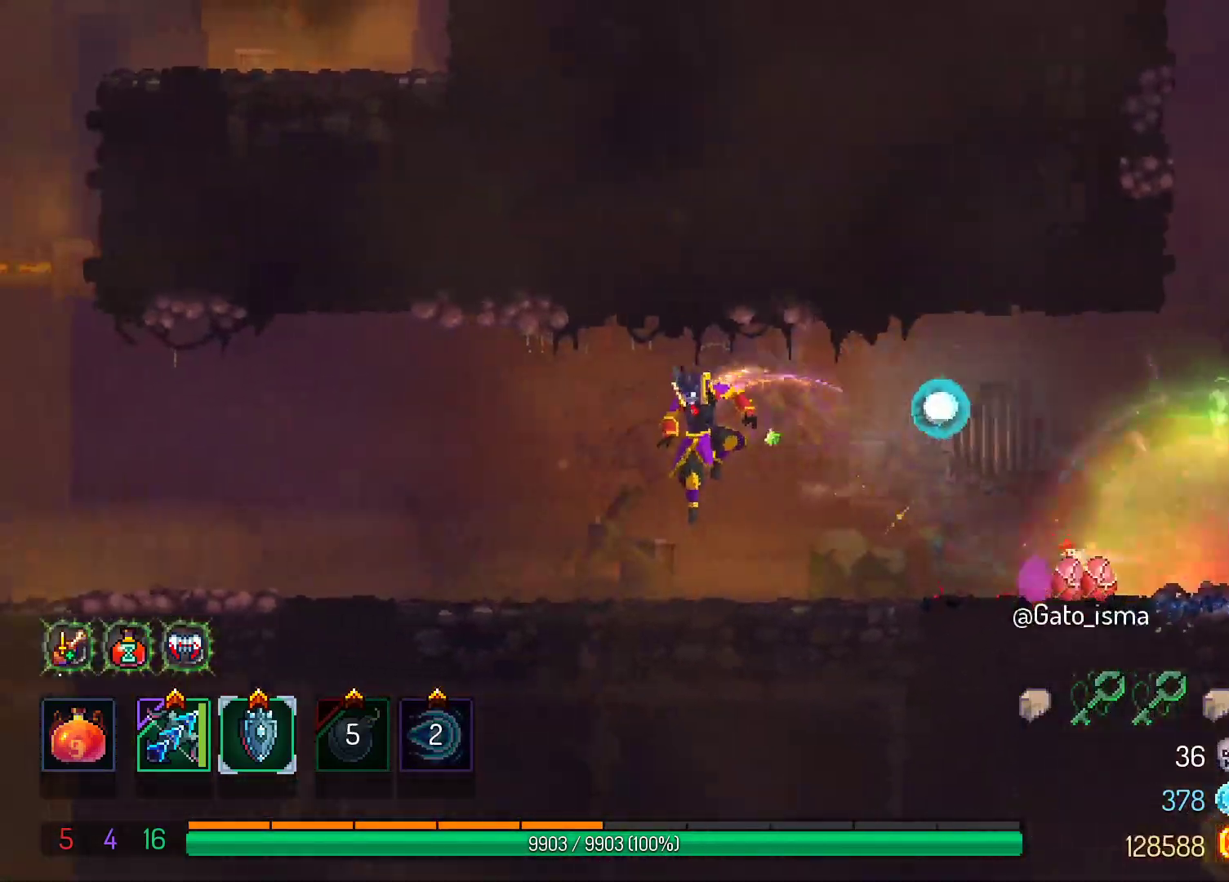
{"dt_ms": 500, "buttons": ["DPAD_LEFT"], "right_stick": "center", "events": []}
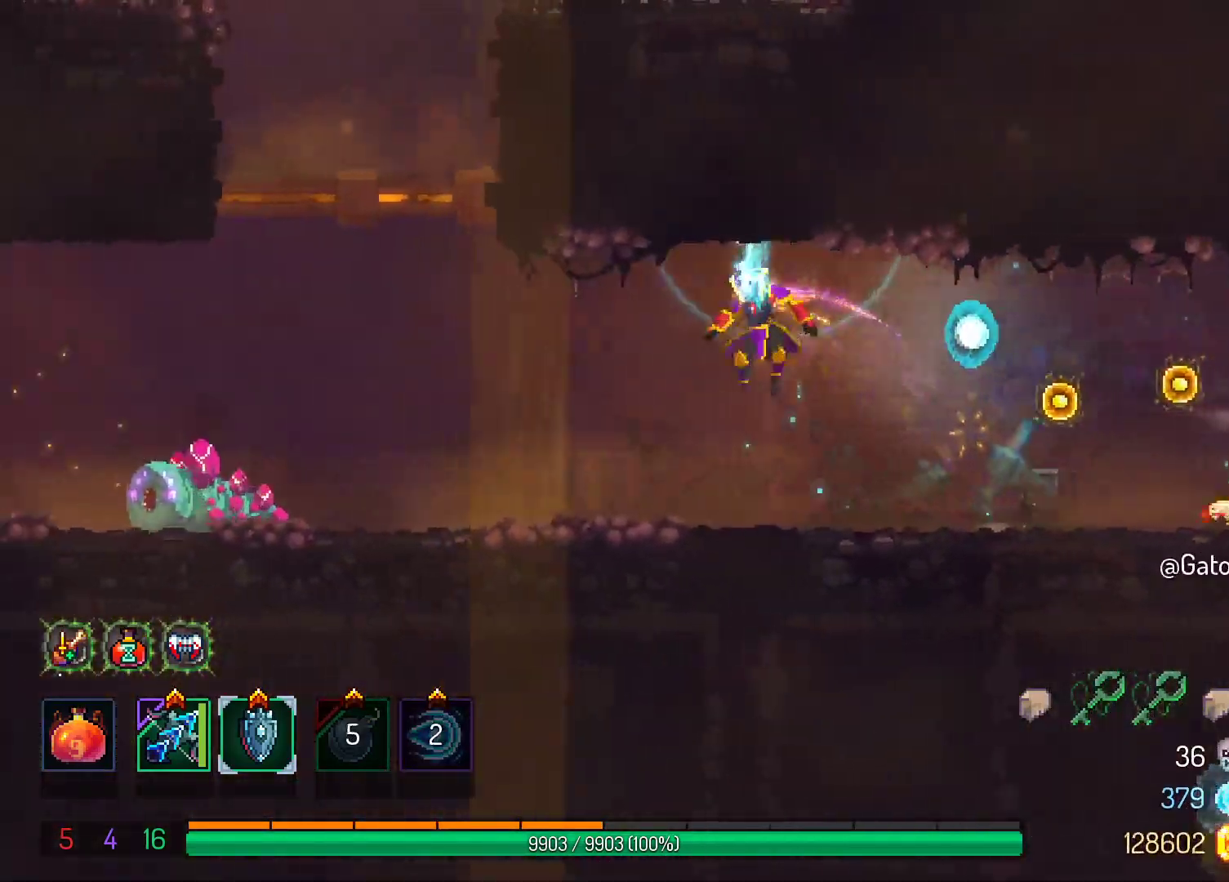
{"dt_ms": 1000, "buttons": ["X"], "right_stick": "center"}
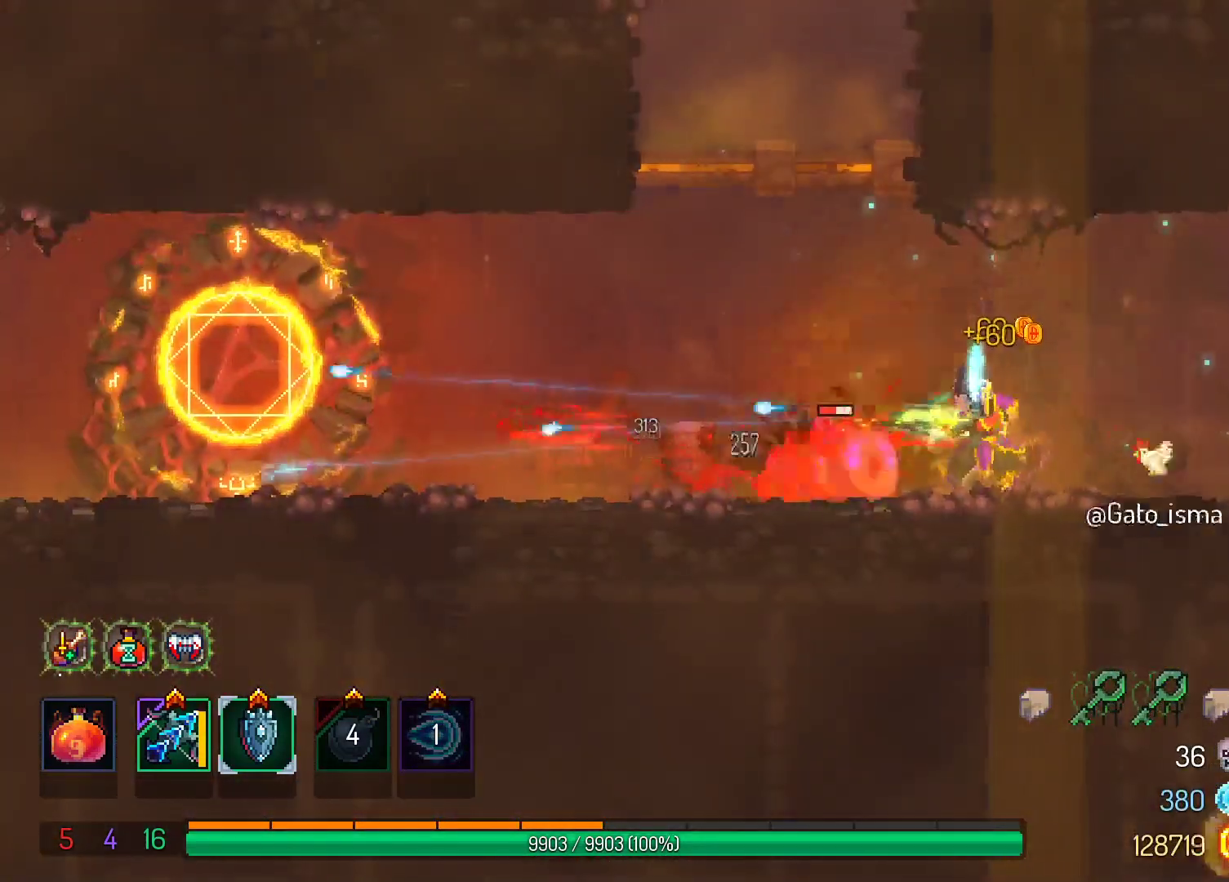
{"dt_ms": 500, "buttons": ["B", "DPAD_RIGHT"], "right_stick": "center", "events": [[217, "DPAD_RIGHT", "down"], [217, "X", "up"], [367, "B", "down"]]}
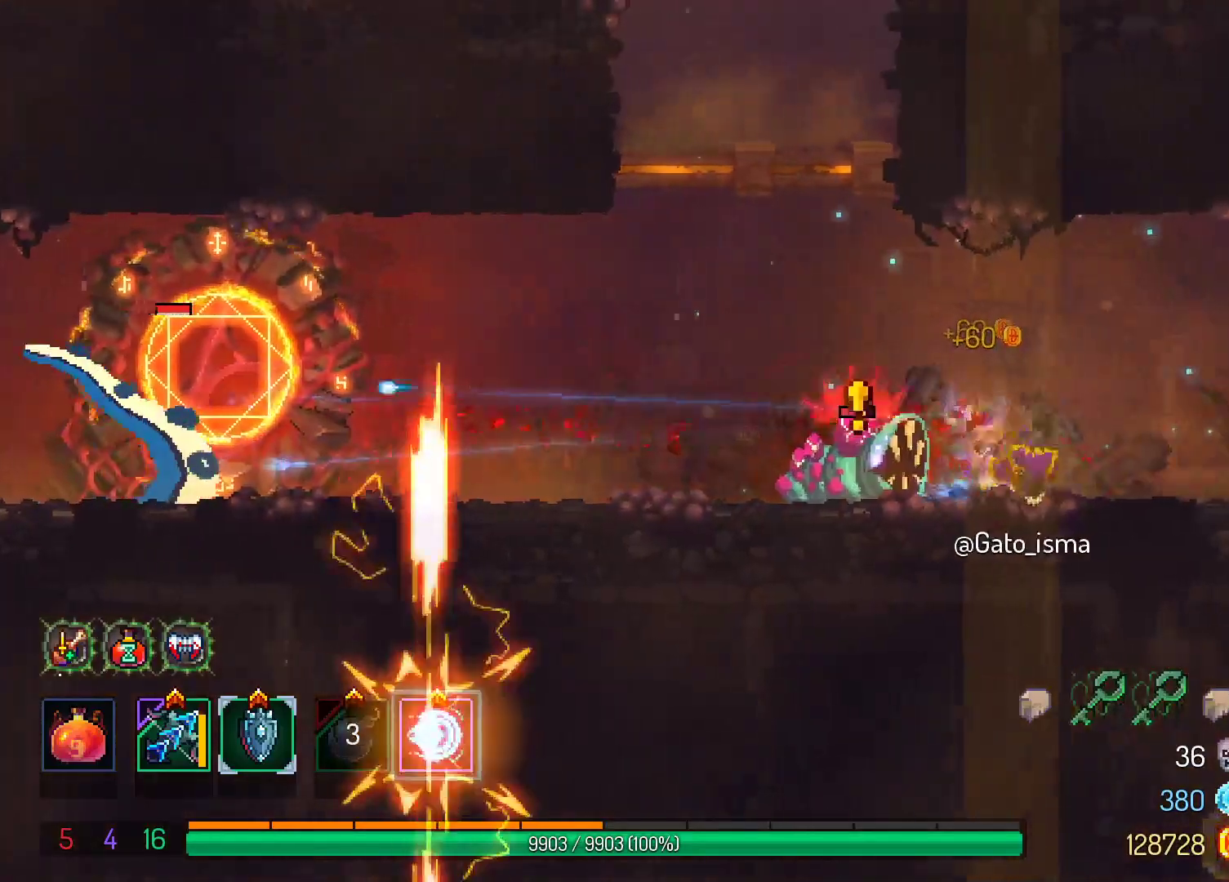
{"dt_ms": 500, "buttons": ["DPAD_LEFT"], "right_stick": "center", "events": [[33, "B", "up"], [383, "DPAD_RIGHT", "up"], [483, "DPAD_LEFT", "down"]]}
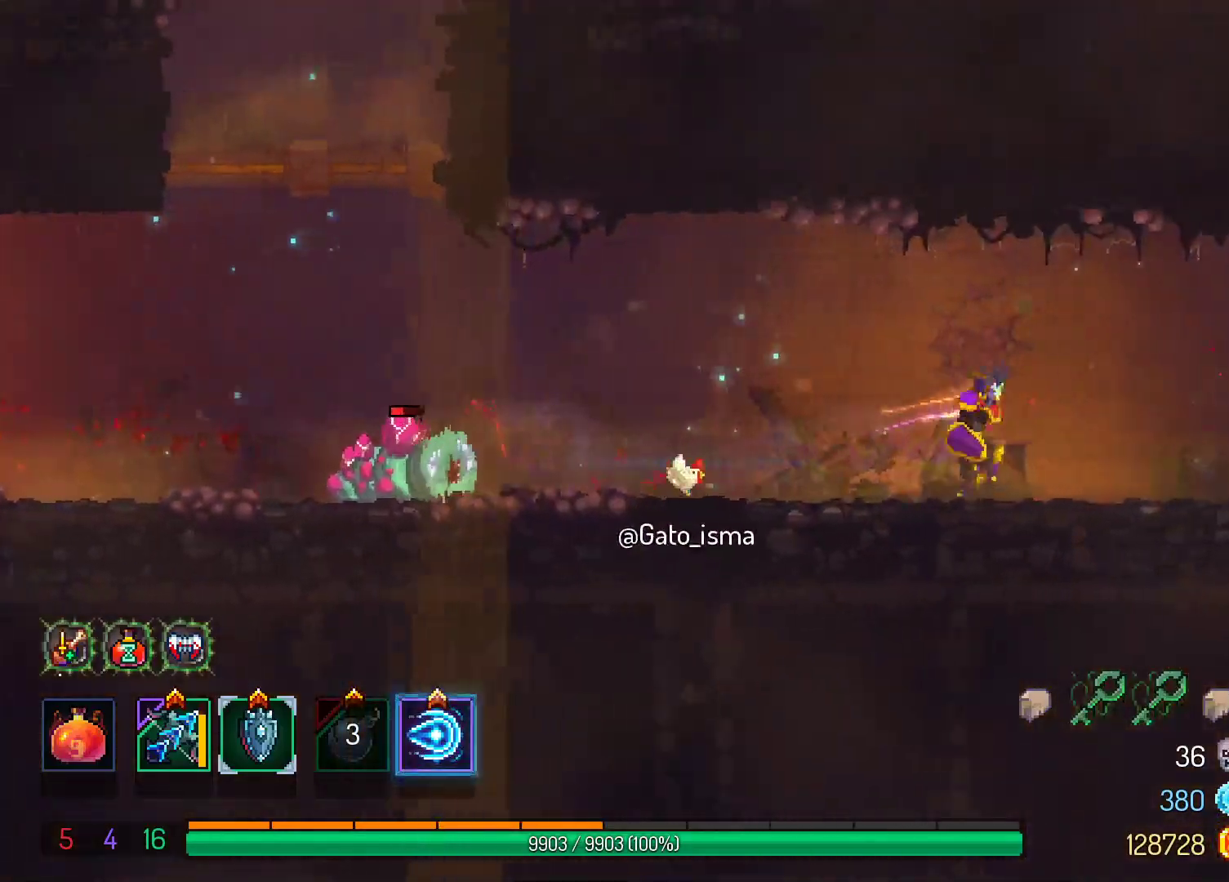
{"dt_ms": 500, "buttons": ["X"], "right_stick": "center"}
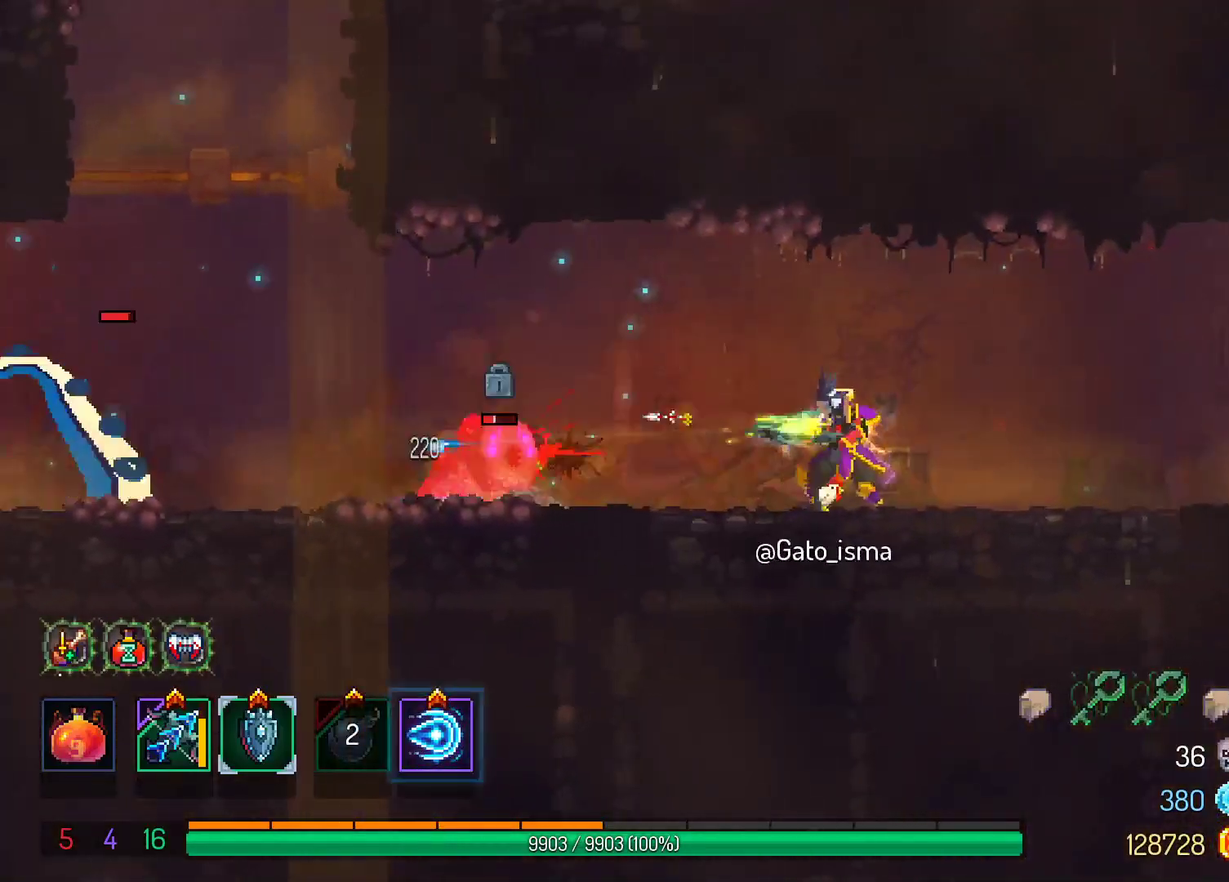
{"dt_ms": 500, "buttons": ["DPAD_RIGHT"], "right_stick": "center", "events": [[250, "X", "up"], [333, "DPAD_RIGHT", "down"]]}
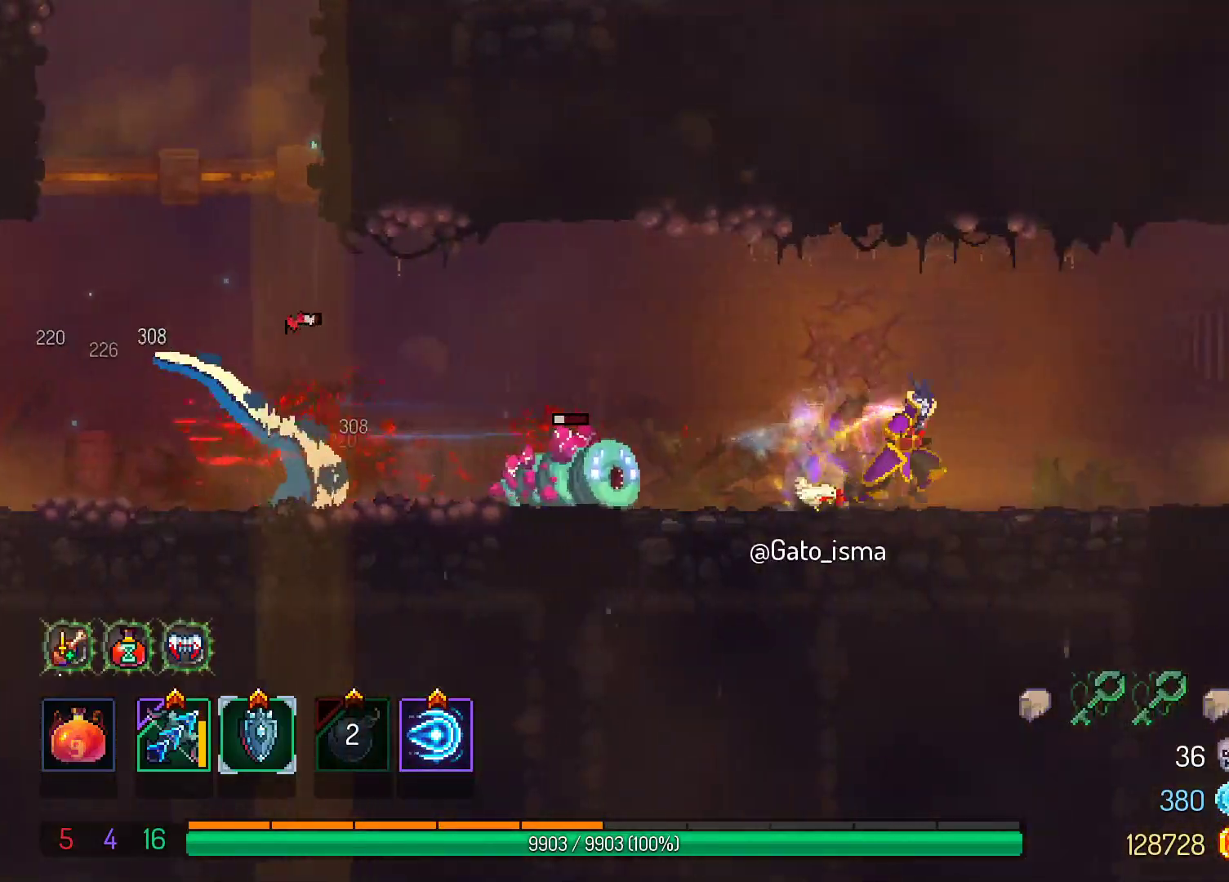
{"dt_ms": 500, "buttons": [], "right_stick": "center", "events": [[383, "DPAD_RIGHT", "up"]]}
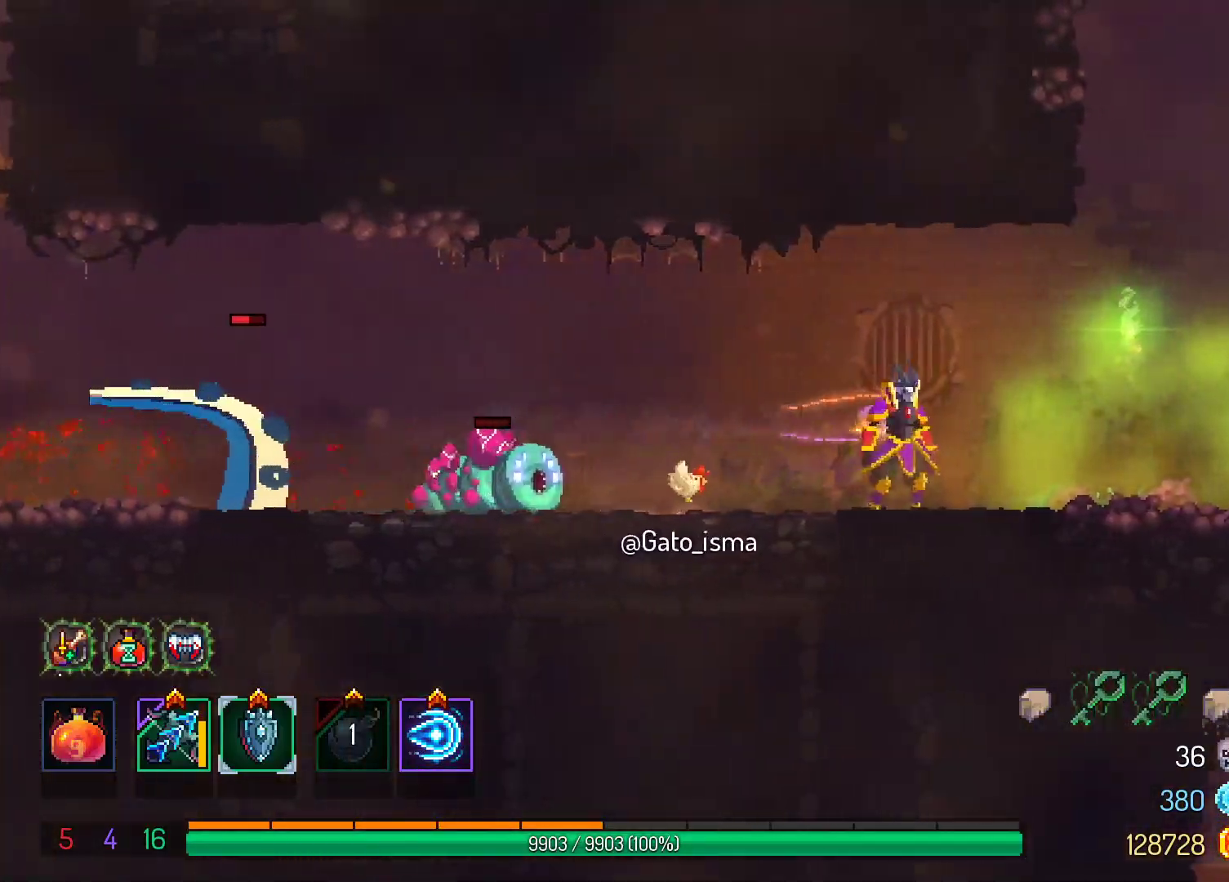
{"dt_ms": 500, "buttons": ["DPAD_RIGHT"], "right_stick": "center", "events": [[133, "DPAD_LEFT", "down"], [150, "X", "down"], [250, "DPAD_LEFT", "up"], [433, "X", "up"], [483, "DPAD_RIGHT", "down"]]}
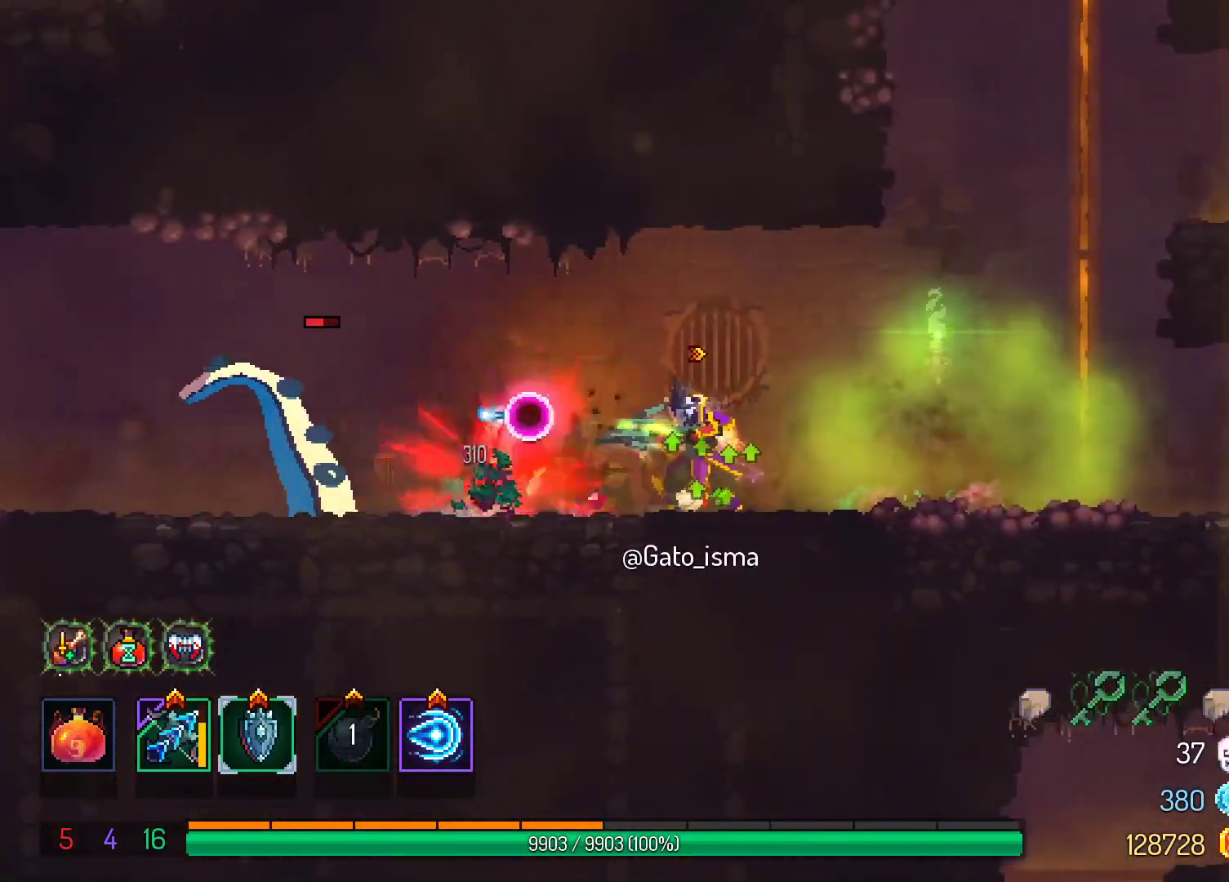
{"dt_ms": 500, "buttons": ["DPAD_LEFT"], "right_stick": "center", "events": [[317, "DPAD_RIGHT", "up"], [417, "DPAD_LEFT", "down"]]}
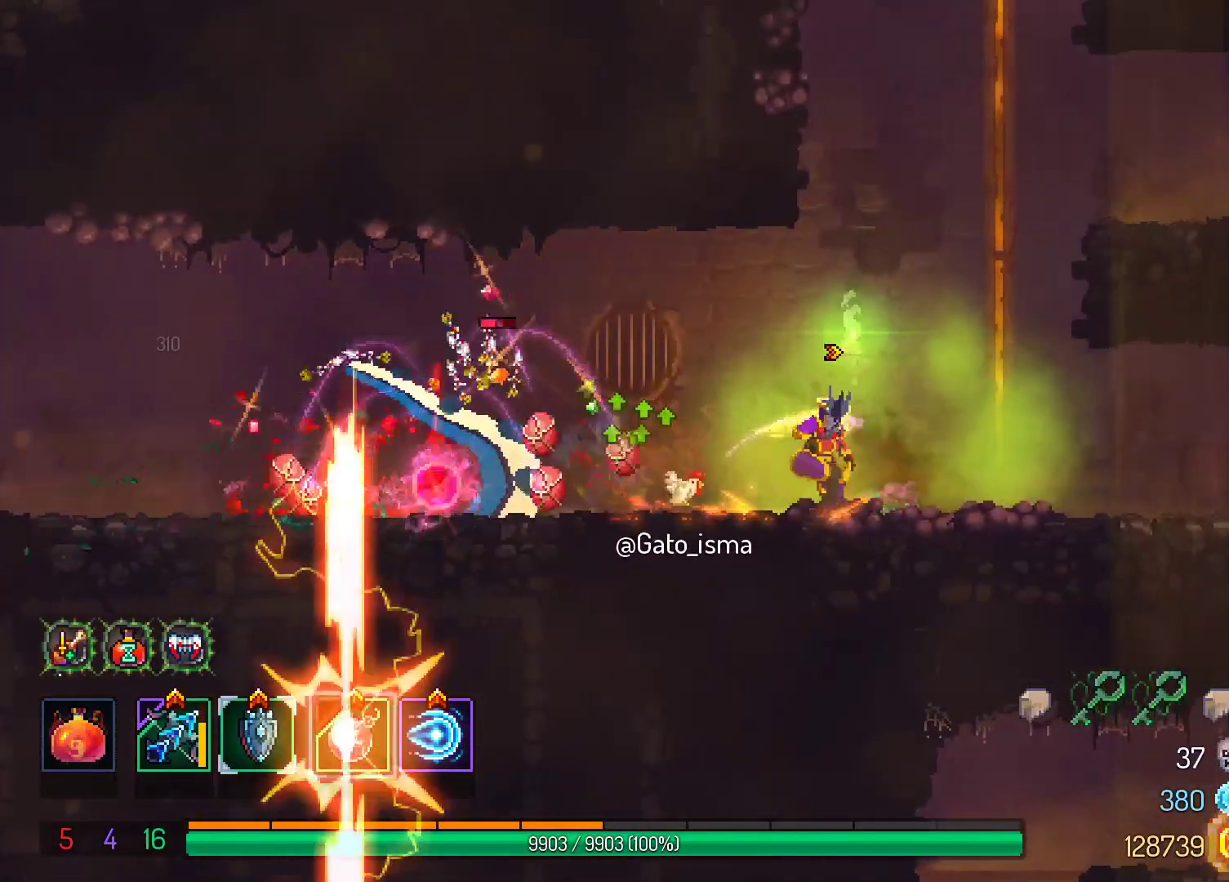
{"dt_ms": 500, "buttons": [], "right_stick": "center", "events": [[50, "DPAD_LEFT", "up"], [150, "Y", "down"], [300, "Y", "up"]]}
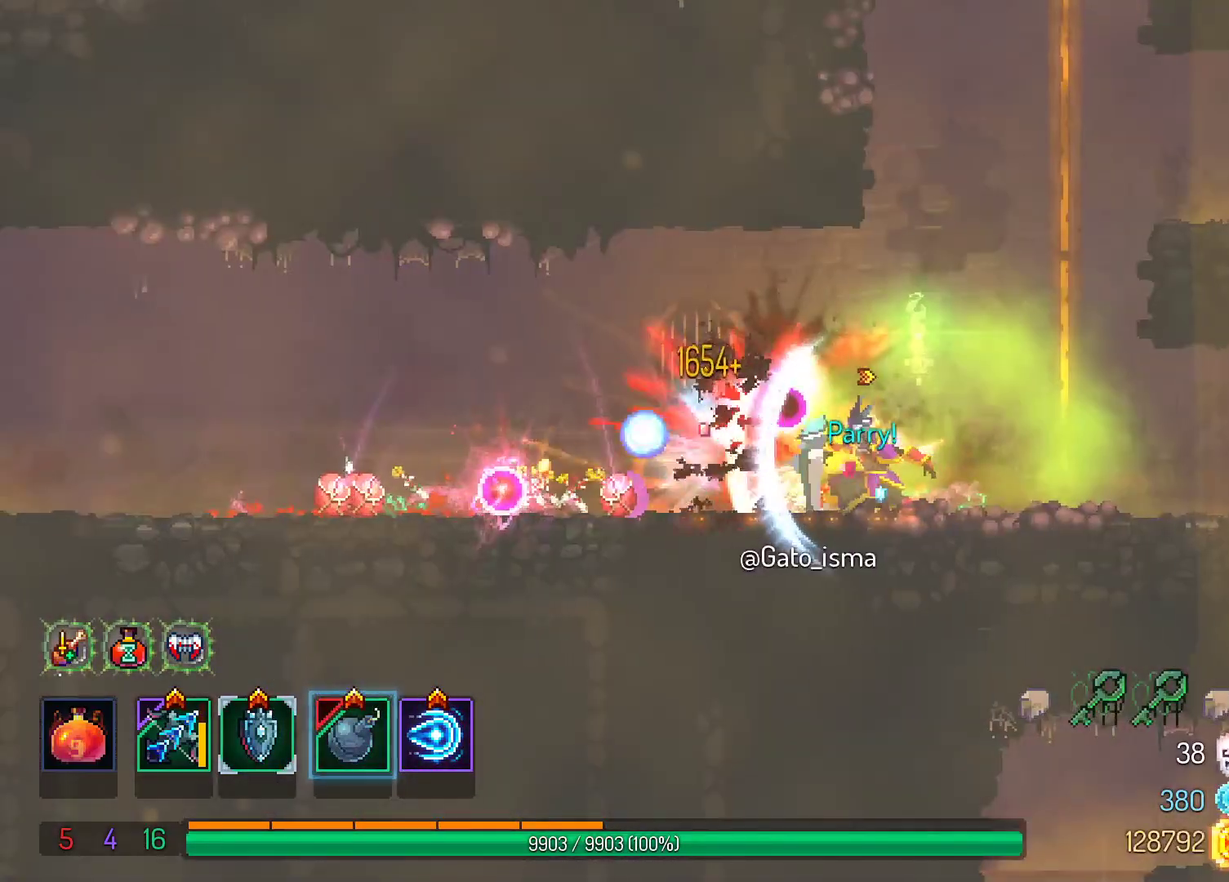
{"dt_ms": 500, "buttons": ["X", "DPAD_LEFT"], "right_stick": "center", "events": [[83, "DPAD_RIGHT", "down"], [150, "B", "down"], [283, "B", "up"], [350, "DPAD_RIGHT", "up"], [483, "DPAD_LEFT", "down"], [500, "X", "down"]]}
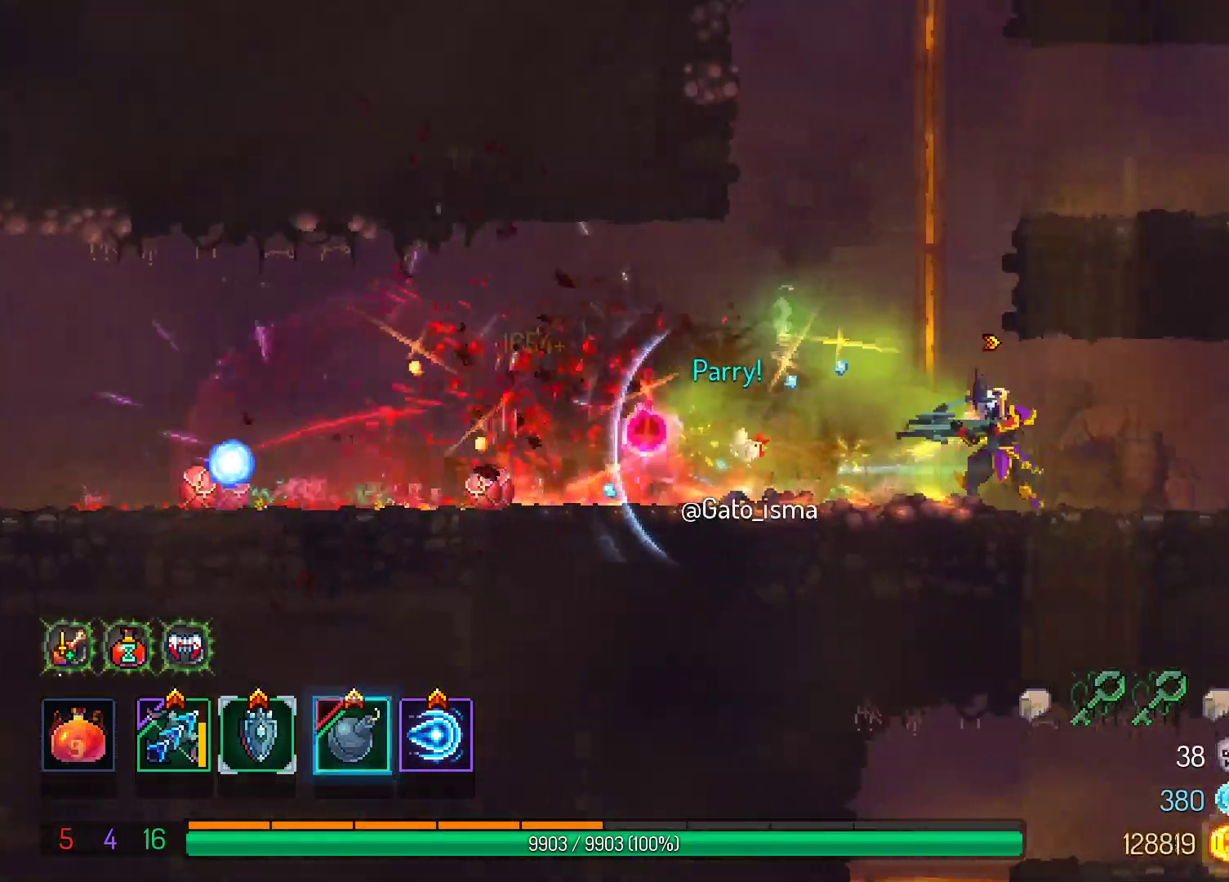
{"dt_ms": 500, "buttons": [], "right_stick": "center", "events": [[100, "DPAD_LEFT", "up"], [500, "X", "up"]]}
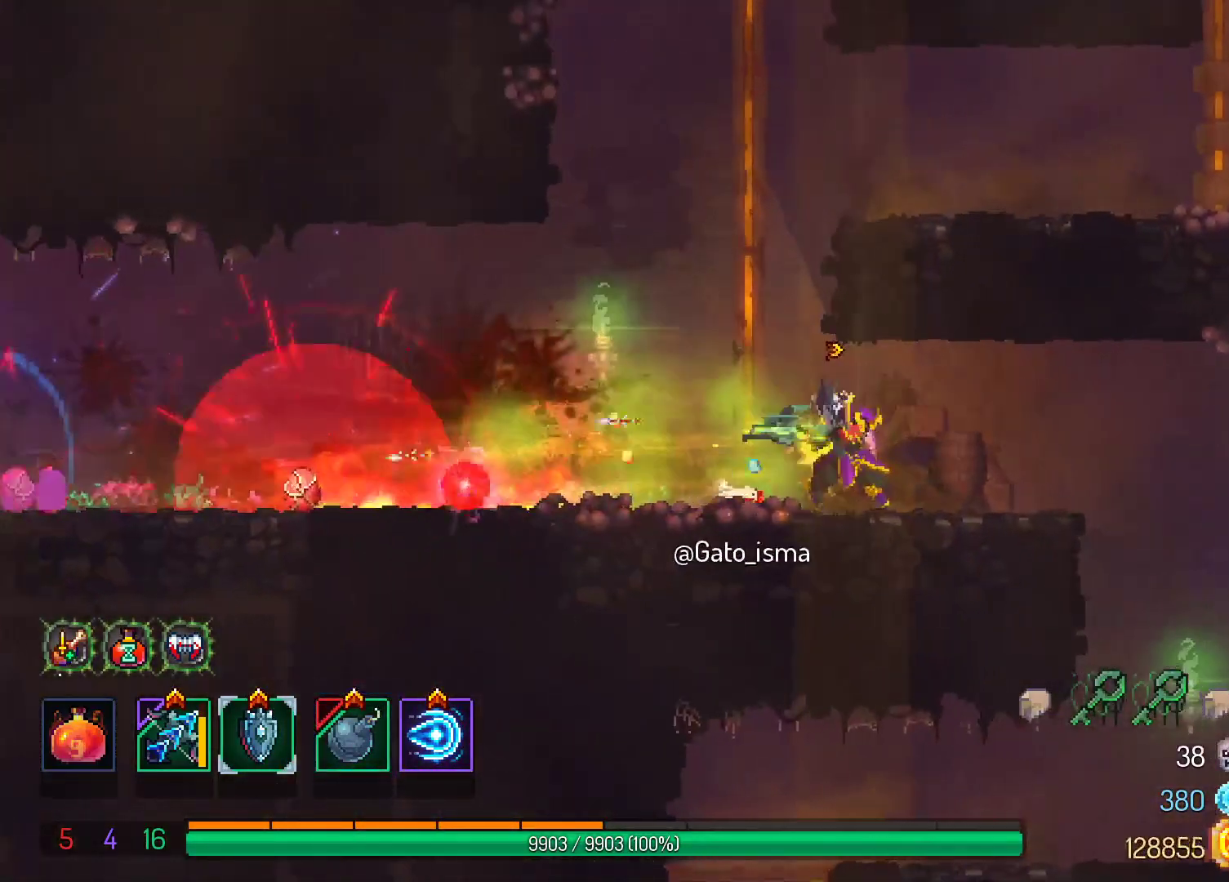
{"dt_ms": 500, "buttons": ["DPAD_LEFT"], "right_stick": "center", "events": [[450, "DPAD_LEFT", "down"]]}
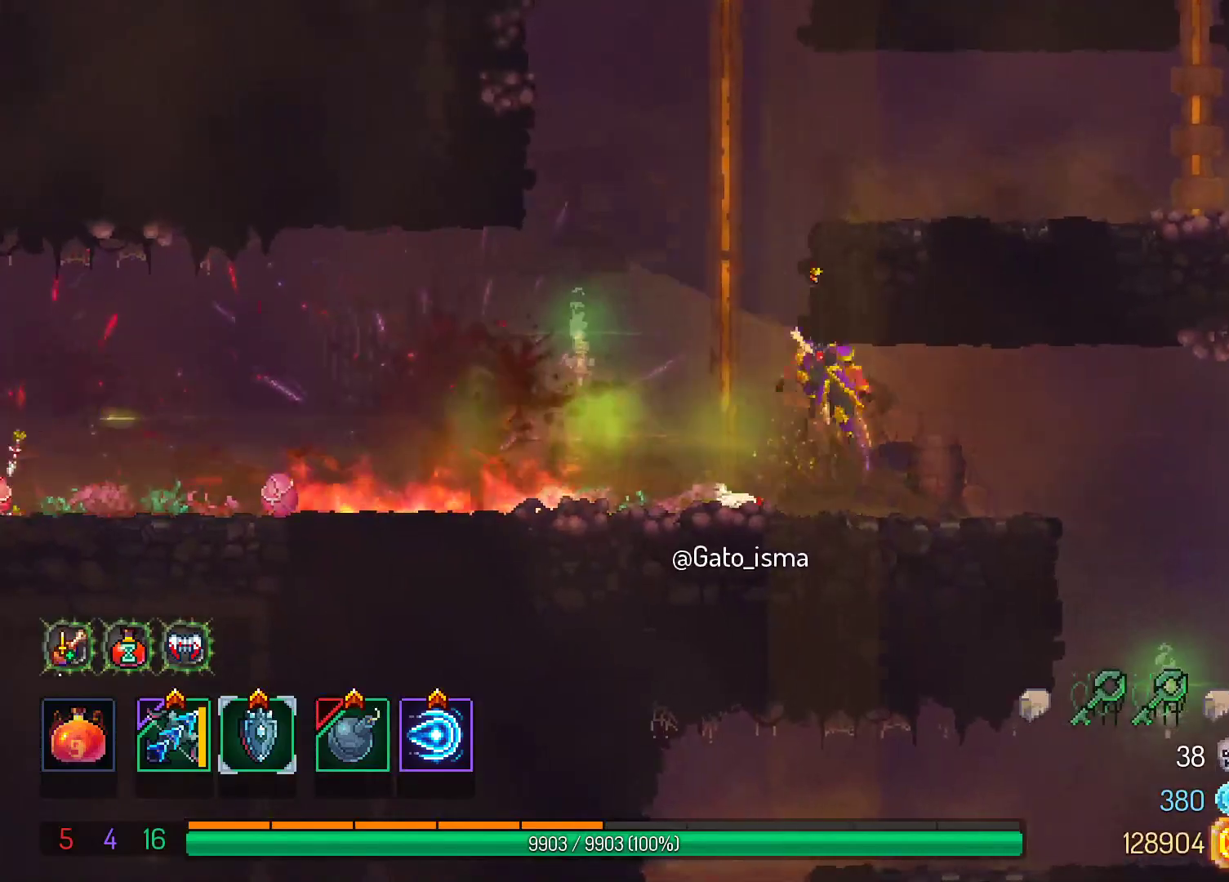
{"dt_ms": 500, "buttons": ["DPAD_RIGHT"], "right_stick": "center", "events": [[83, "DPAD_LEFT", "up"], [200, "DPAD_RIGHT", "down"]]}
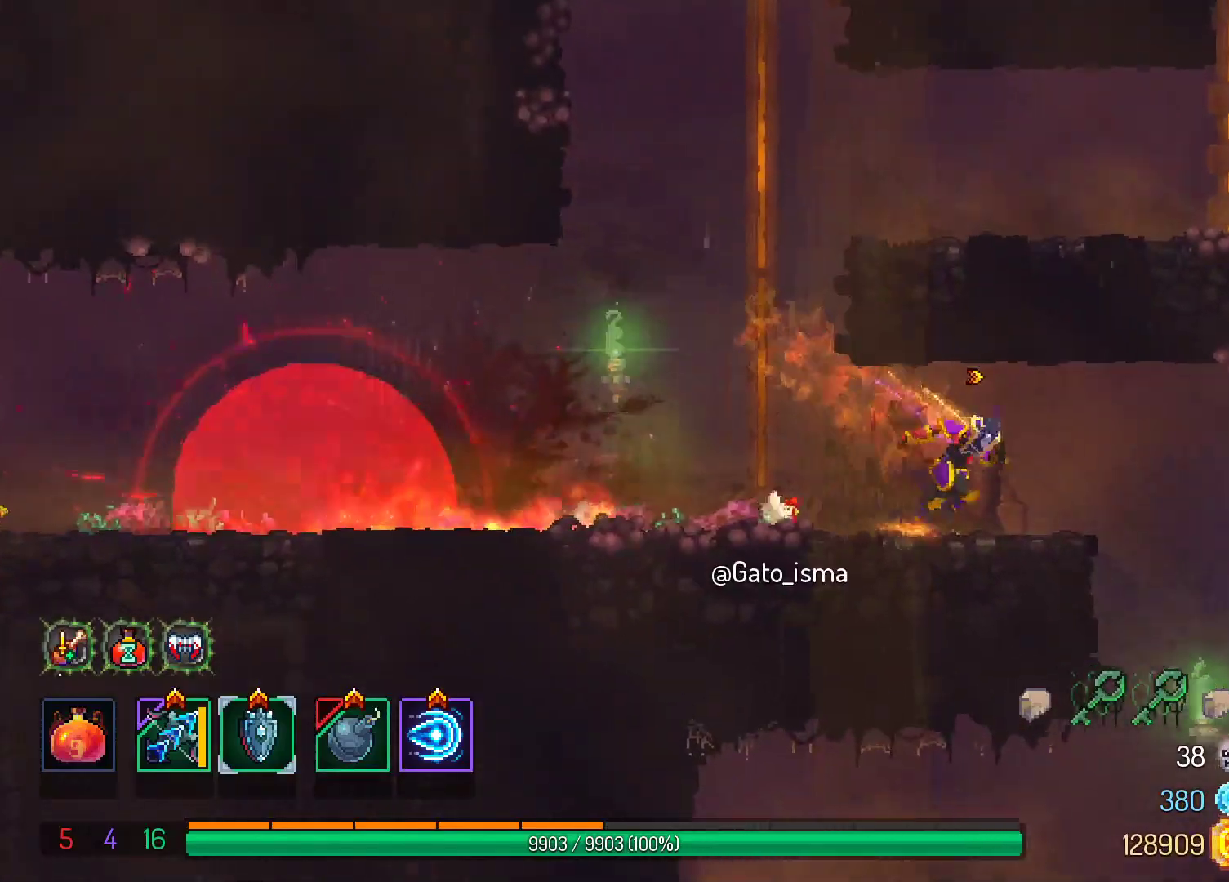
{"dt_ms": 500, "buttons": [], "right_stick": "center", "events": [[400, "DPAD_RIGHT", "up"]]}
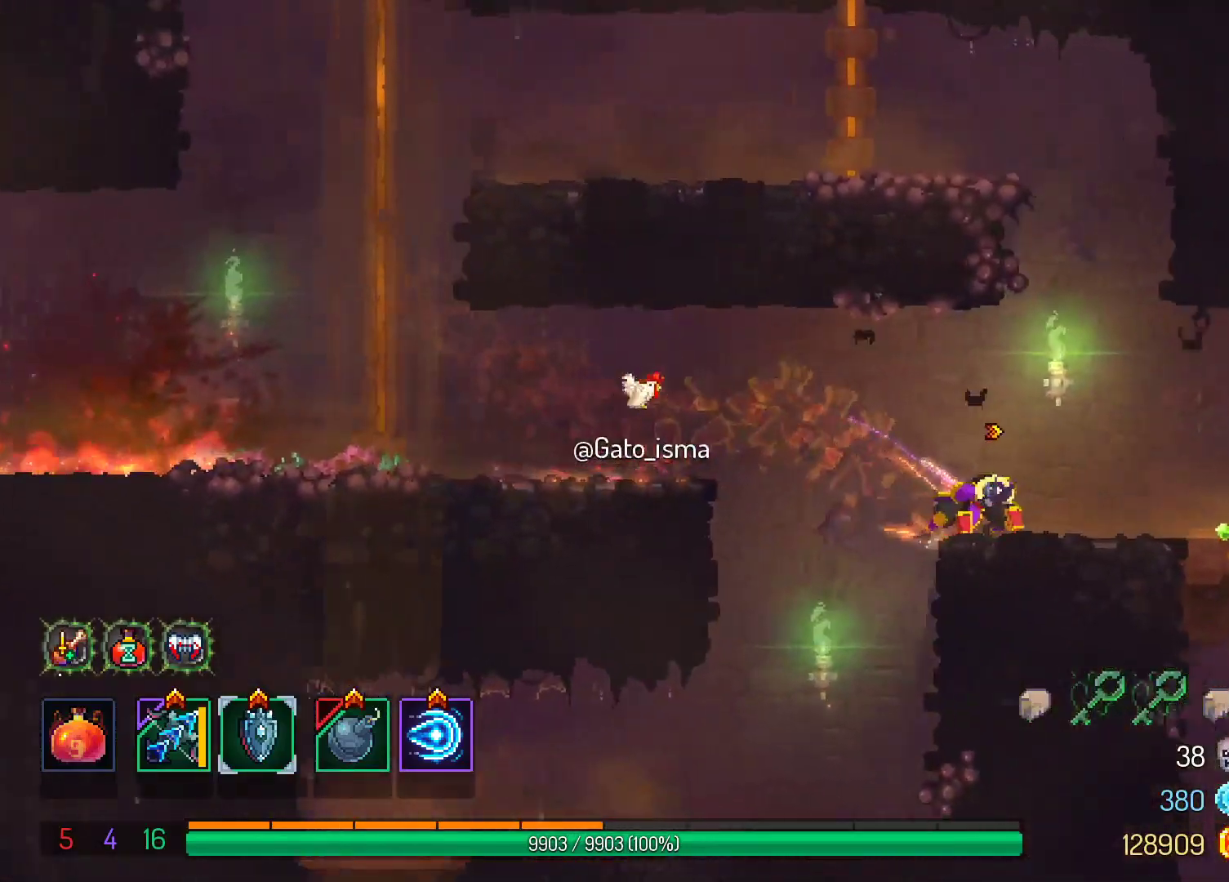
{"dt_ms": 500, "buttons": [], "right_stick": "center", "events": [[133, "DPAD_LEFT", "down"], [300, "DPAD_LEFT", "up"]]}
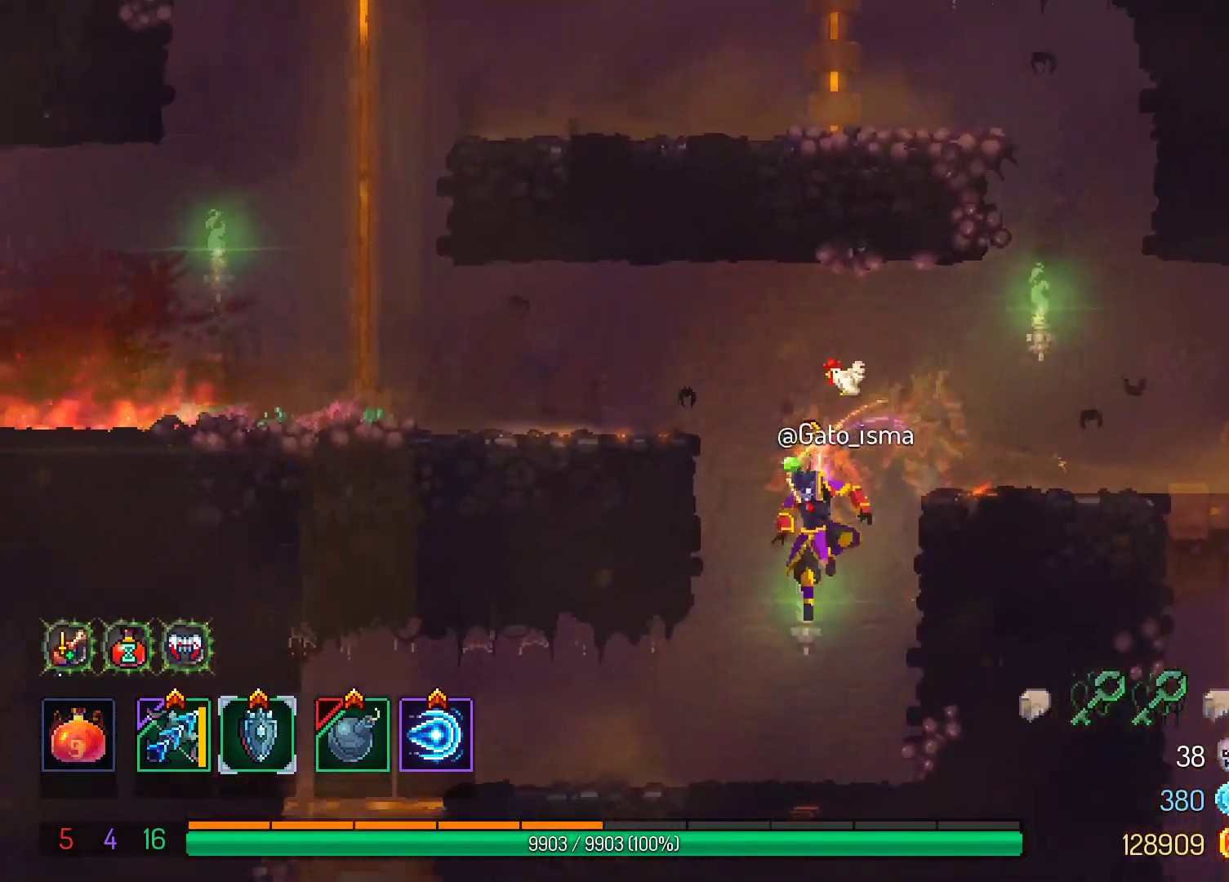
{"dt_ms": 500, "buttons": ["DPAD_DOWN"], "right_stick": "center", "events": [[433, "DPAD_DOWN", "down"]]}
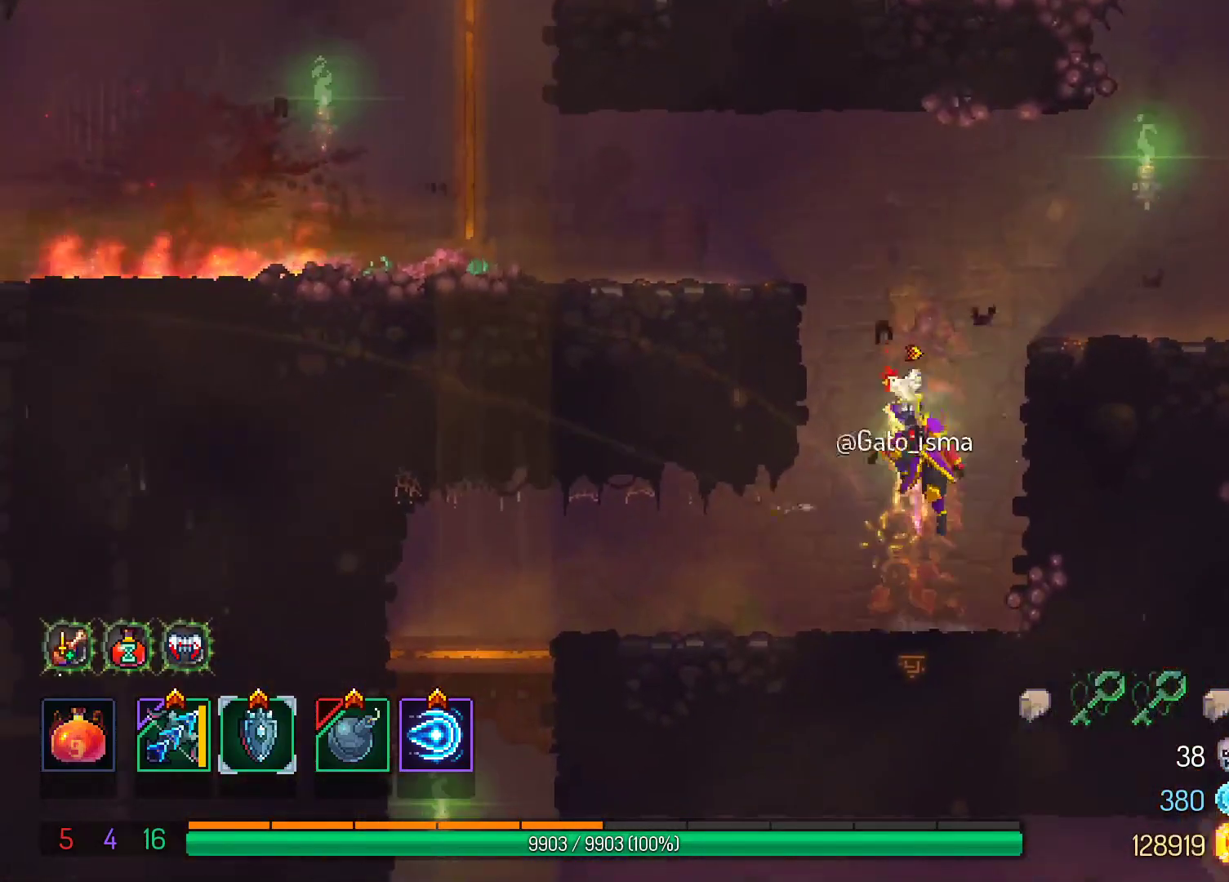
{"dt_ms": 500, "buttons": [], "right_stick": "center", "events": [[383, "DPAD_DOWN", "up"]]}
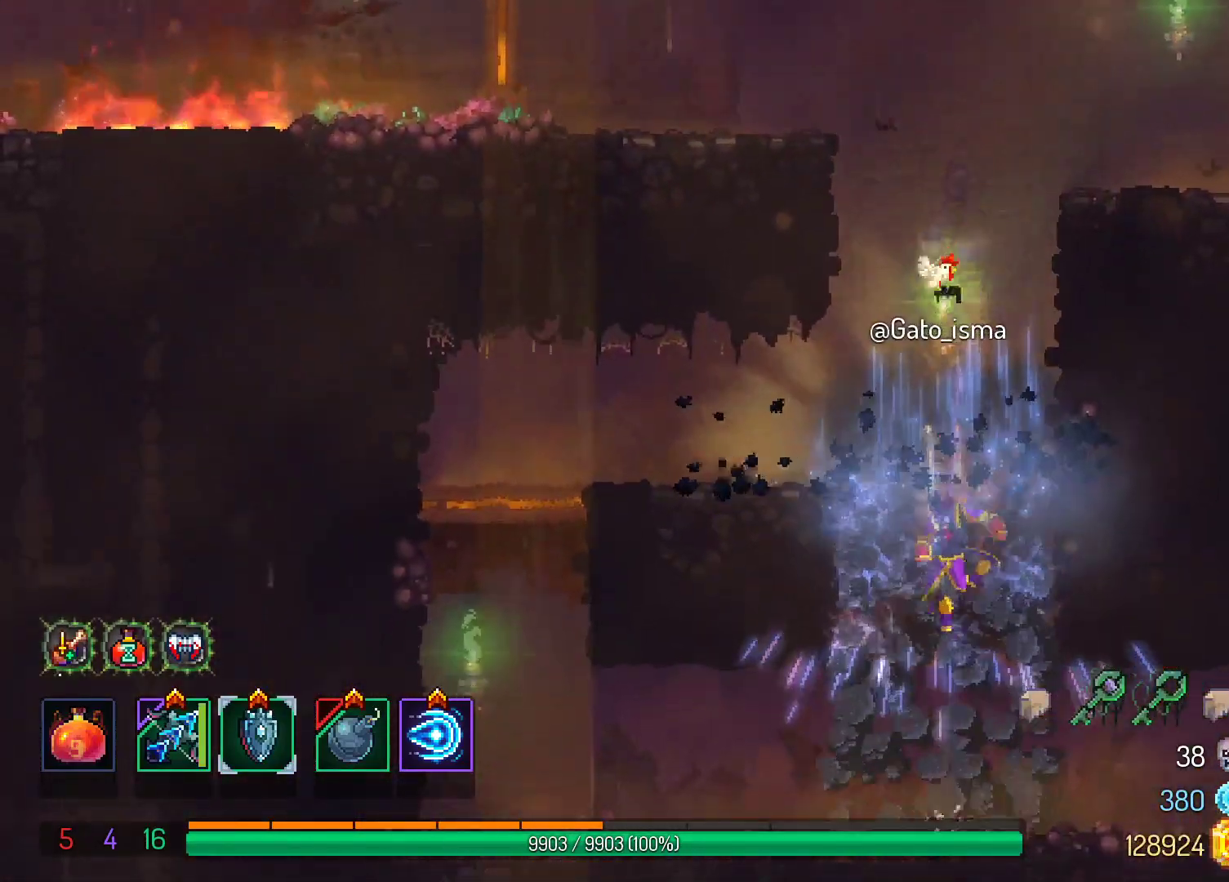
{"dt_ms": 500, "buttons": [], "right_stick": "center", "events": []}
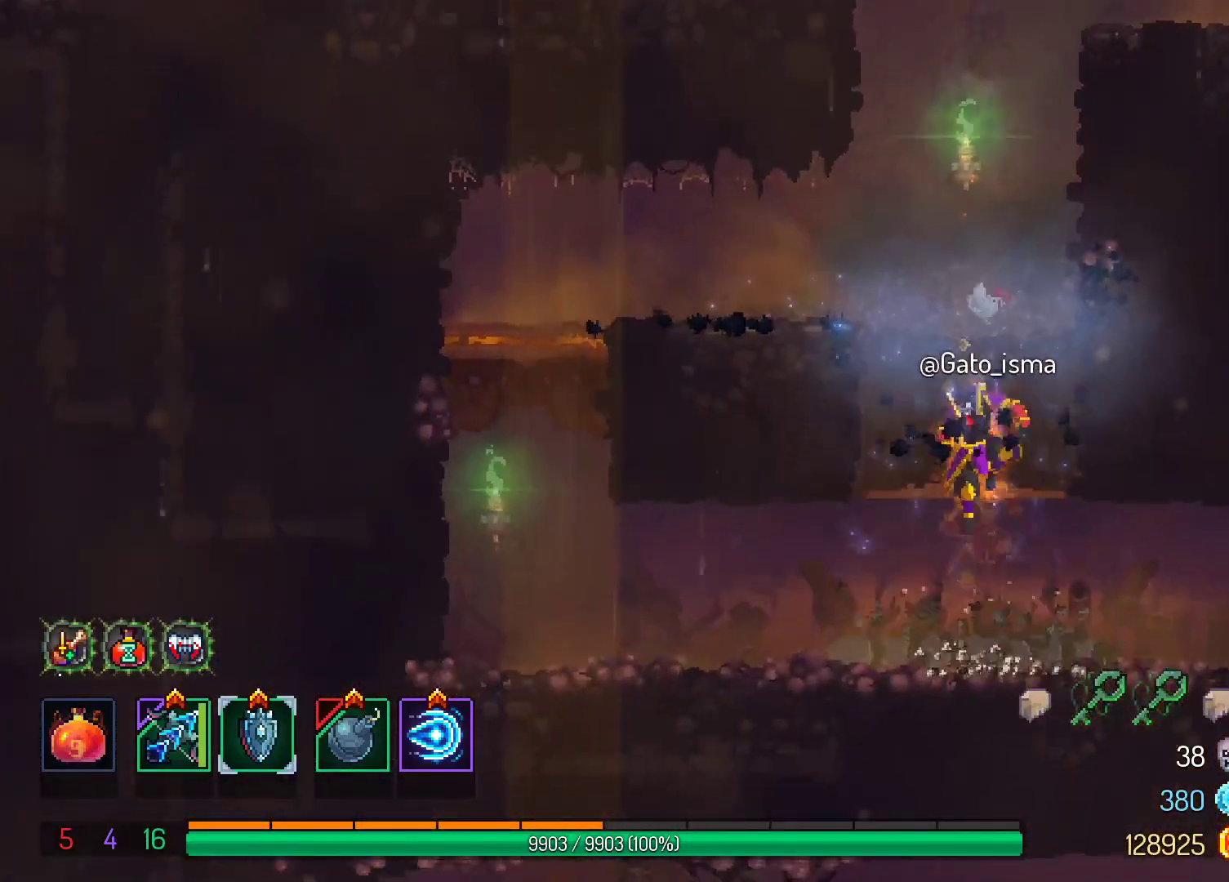
{"dt_ms": 500, "buttons": ["DPAD_LEFT"], "right_stick": "center", "events": [[350, "DPAD_LEFT", "down"]]}
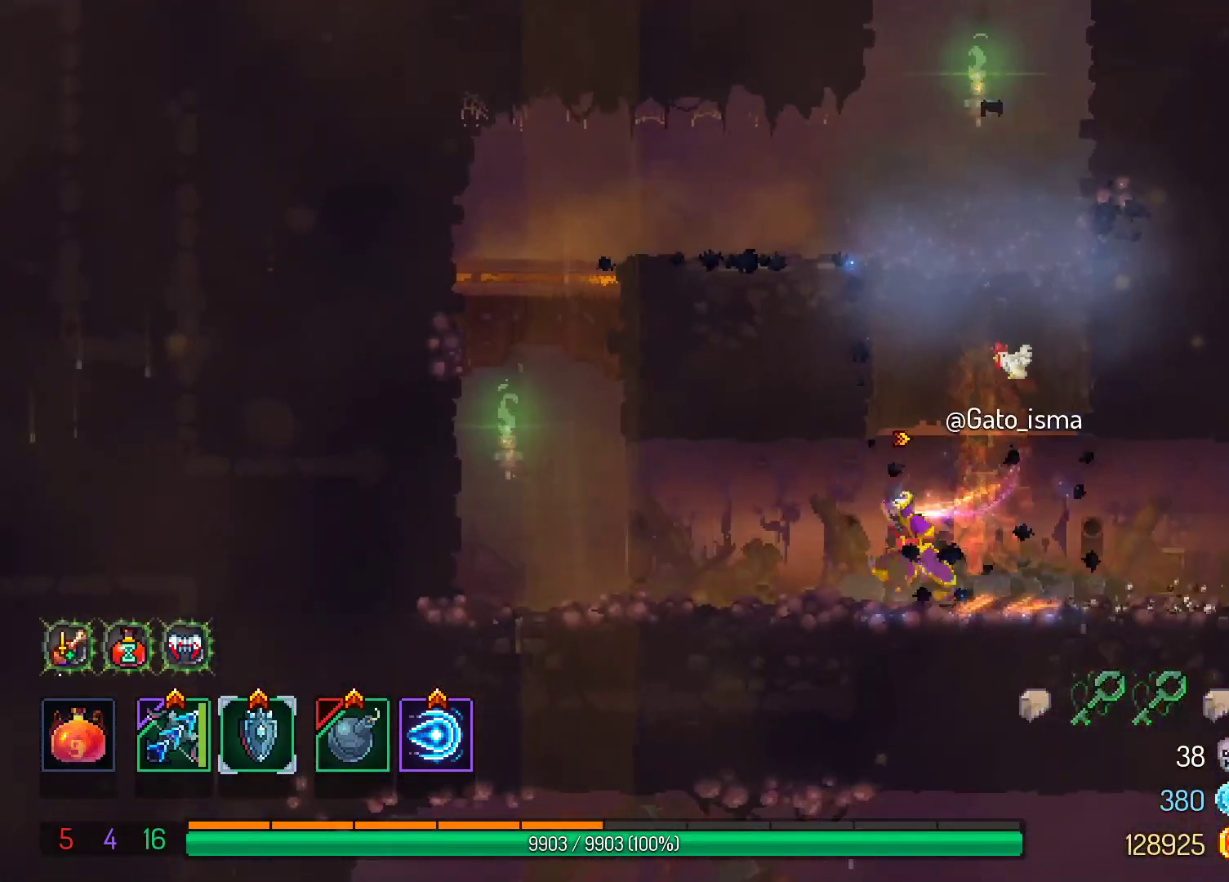
{"dt_ms": 500, "buttons": ["DPAD_RIGHT"], "right_stick": "center", "events": [[200, "DPAD_LEFT", "up"], [317, "DPAD_RIGHT", "down"]]}
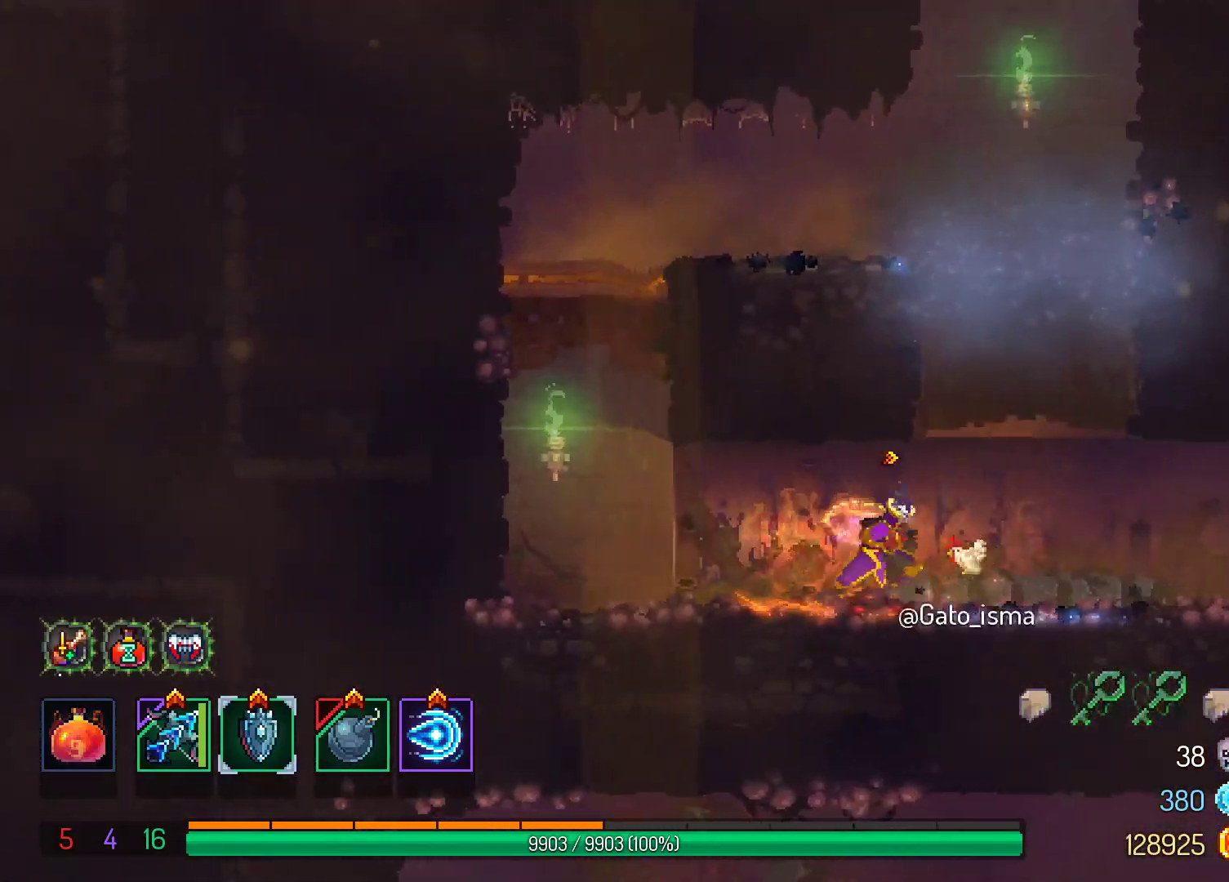
{"dt_ms": 500, "buttons": ["X"], "right_stick": "center", "events": [[150, "DPAD_RIGHT", "up"], [167, "X", "down"]]}